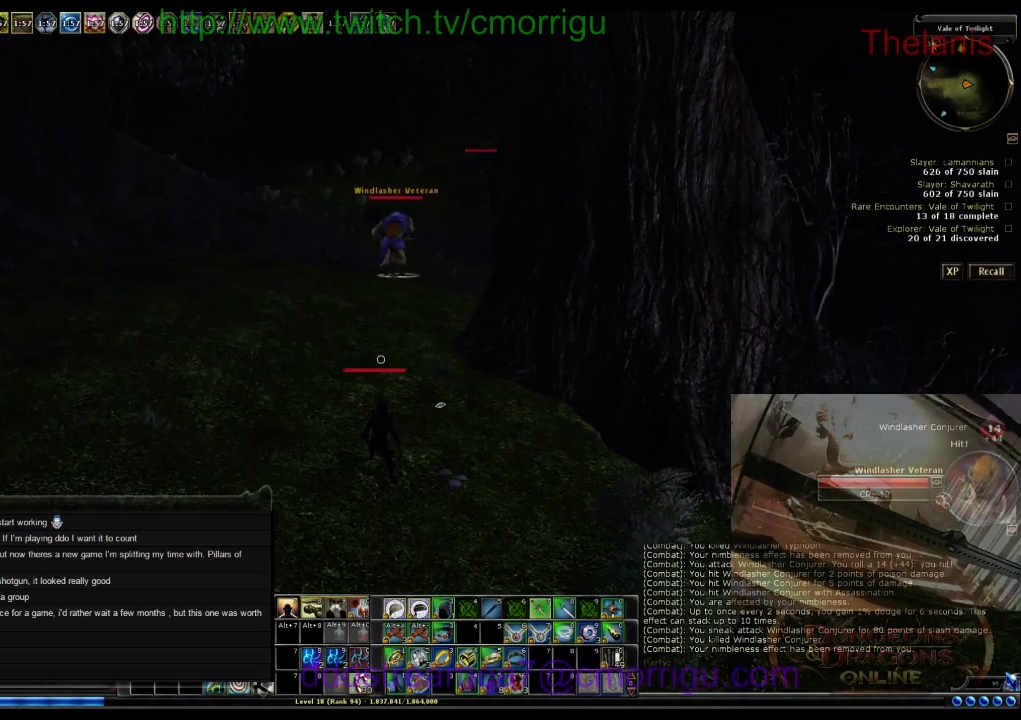
Gameplay with keyboard; each line is a JSON object with the keys held at the frame after it. "events" lists presses ("down") and releases ("up") of ".", "/", "0", "1", "2", "3", "4", "5", "6", "7", "8", "9", "a", "b", "backslash", "backspace", "c", "caps_lock", "comma", "ctrl_l", "ctrl_r", "d", "e", "equals", "escape", "f", "f1", "f10", "f11", "f12", "f2", "f3", "f4", "f5", "f6", "f7", "f8", "f9", "g", "h", "i", "j", "k", "l", "lbracket", "m", "minus", "n", "o", "p", "q", "quote", "r", "rbracket", "return", "s", "semicolon", "shift_l", "shift_r", "space", "t", "tab", "tilde", "u", "v", "w", "x", "y" and "z" between this image and that frame as [ms after this image, input, new state], when the widget could be followed in between. No other keys are recorded. Mouse input is not recorded.
{"keys": [], "events": []}
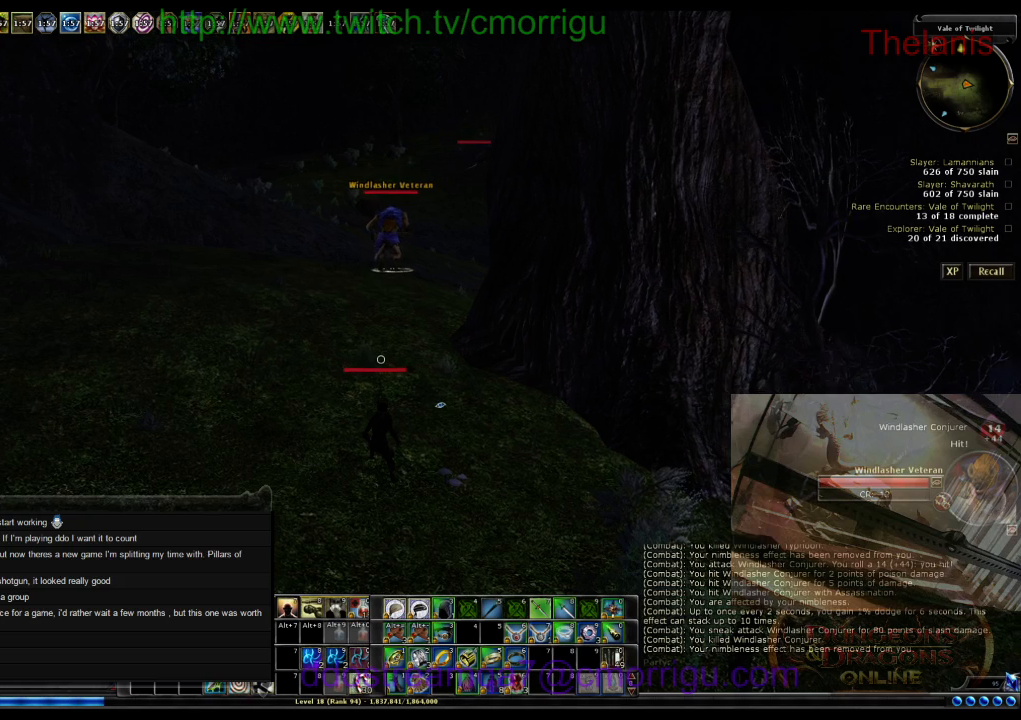
{"keys": ["w"], "events": [[267, "w", "down"]]}
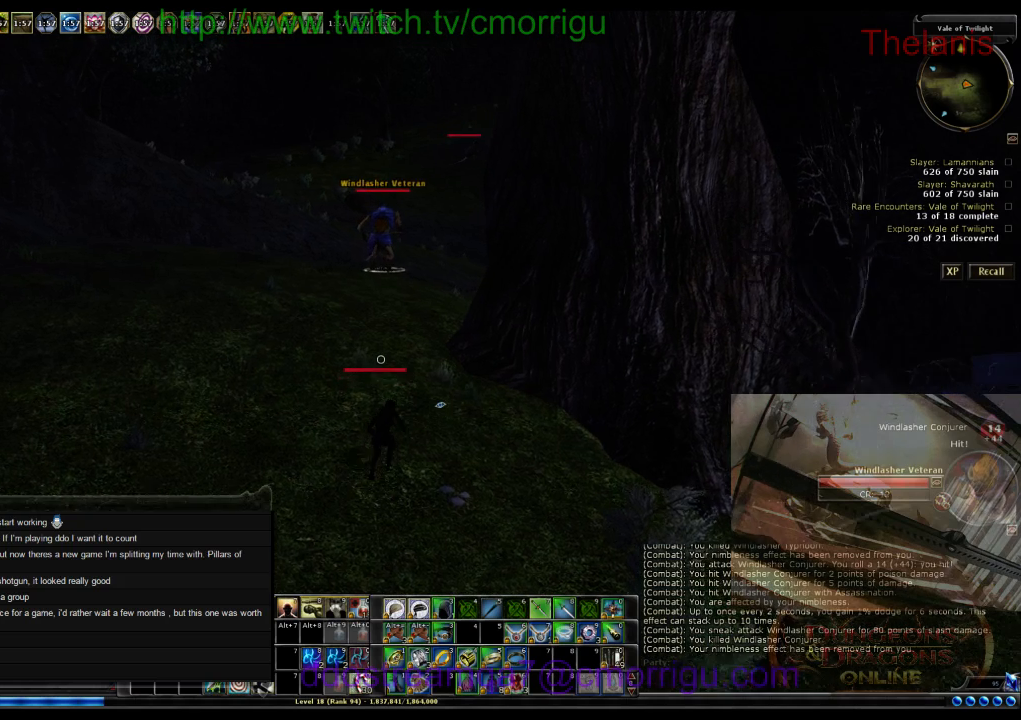
{"keys": ["w"], "events": []}
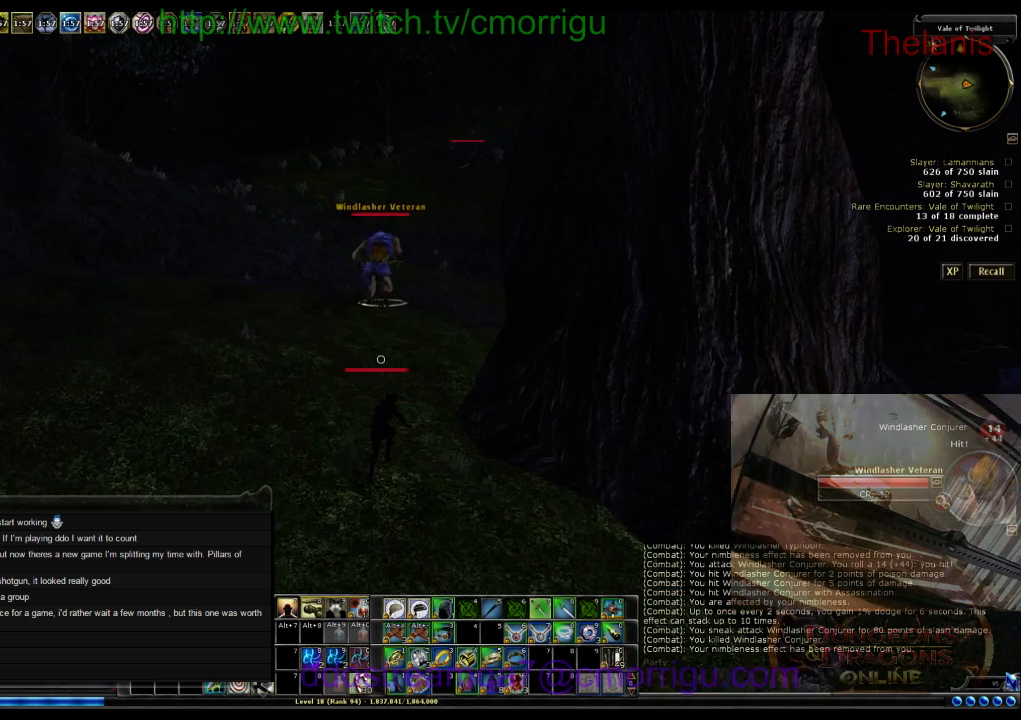
{"keys": [], "events": [[100, "w", "up"]]}
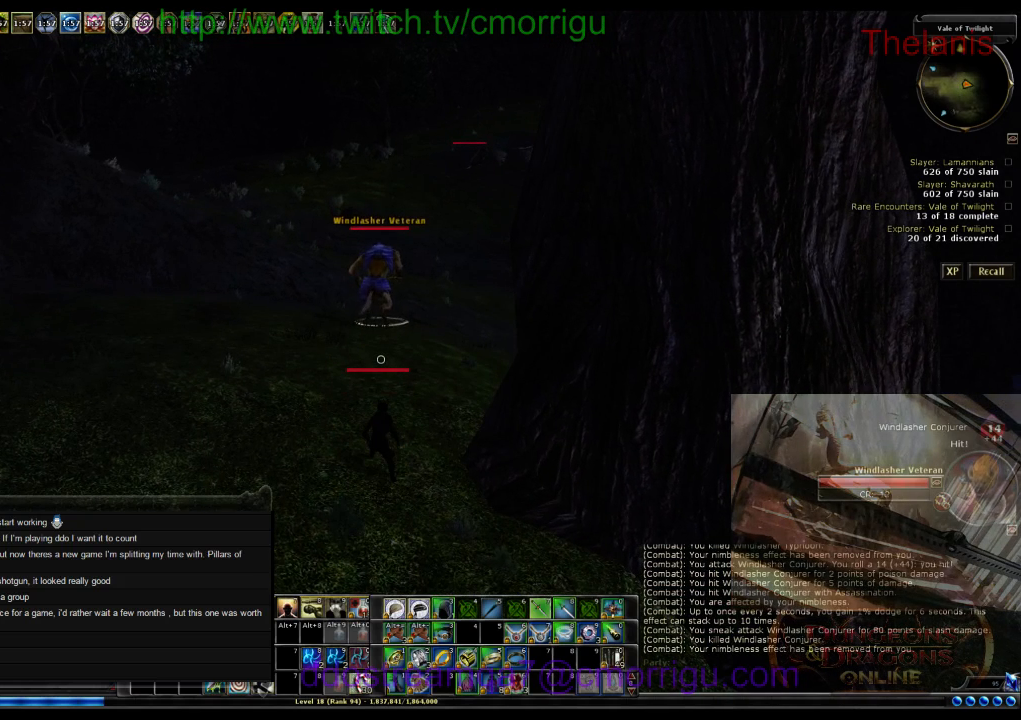
{"keys": [], "events": []}
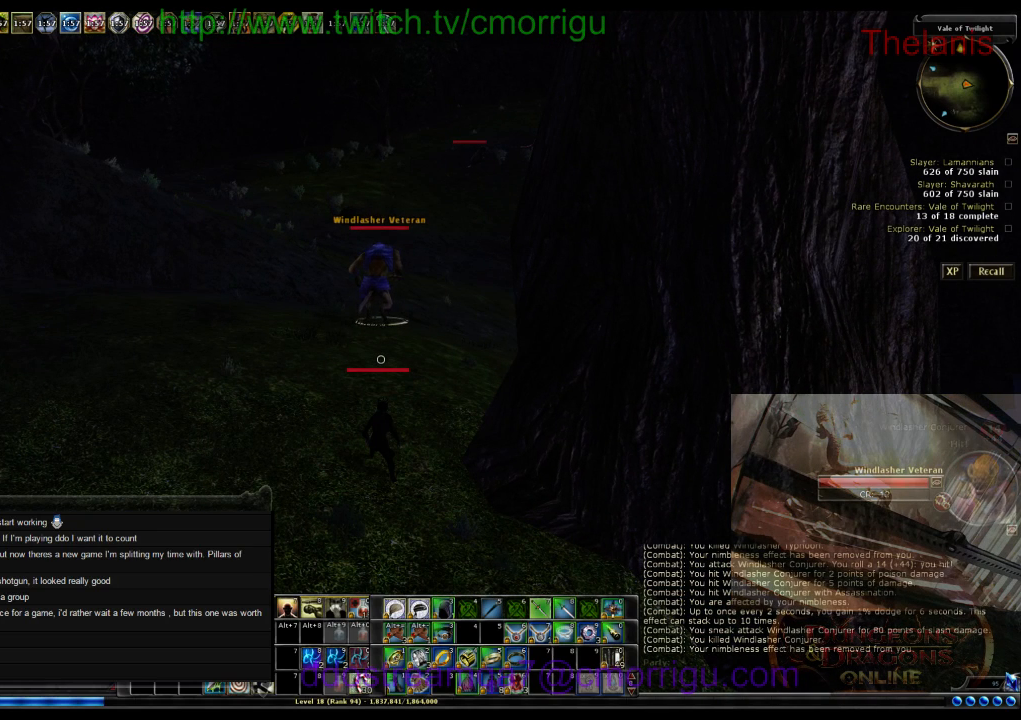
{"keys": [], "events": []}
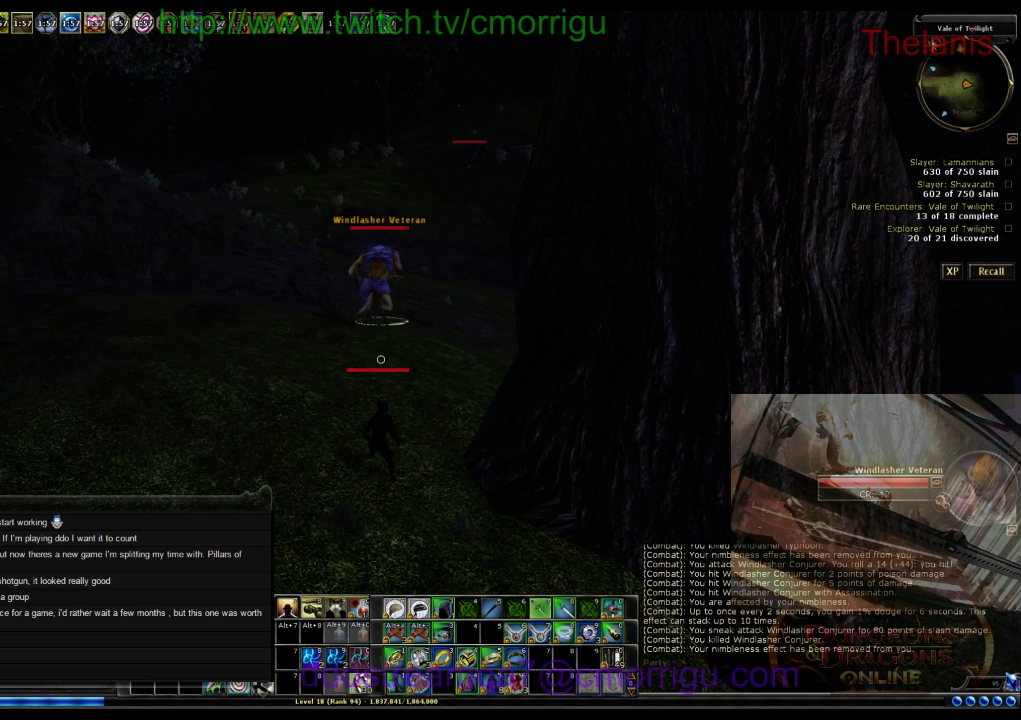
{"keys": [], "events": []}
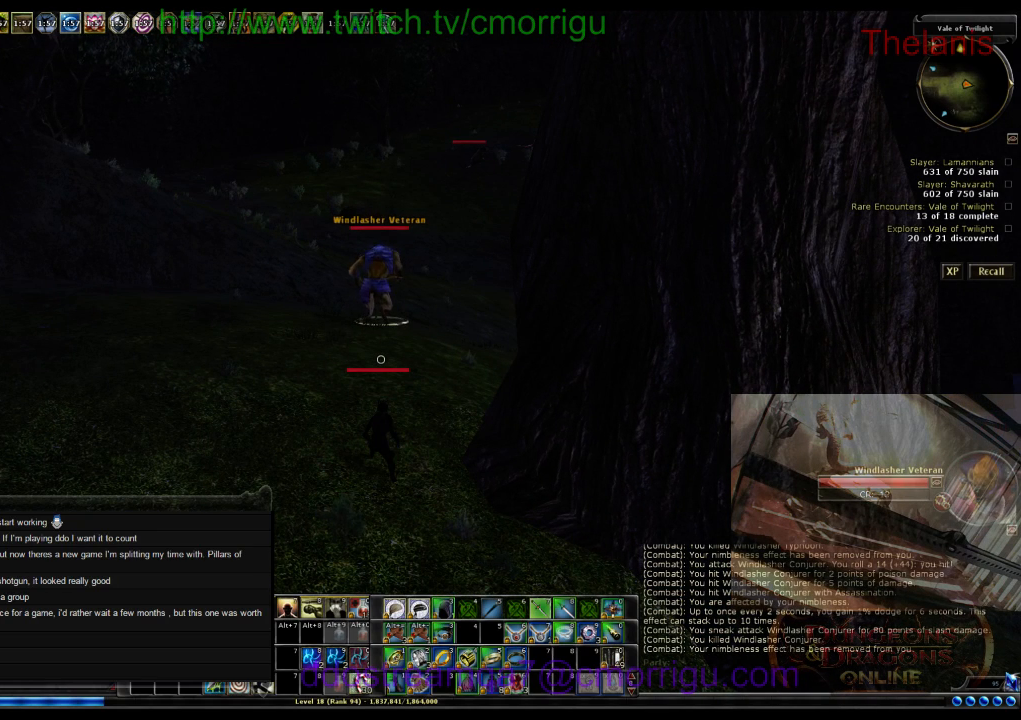
{"keys": [], "events": []}
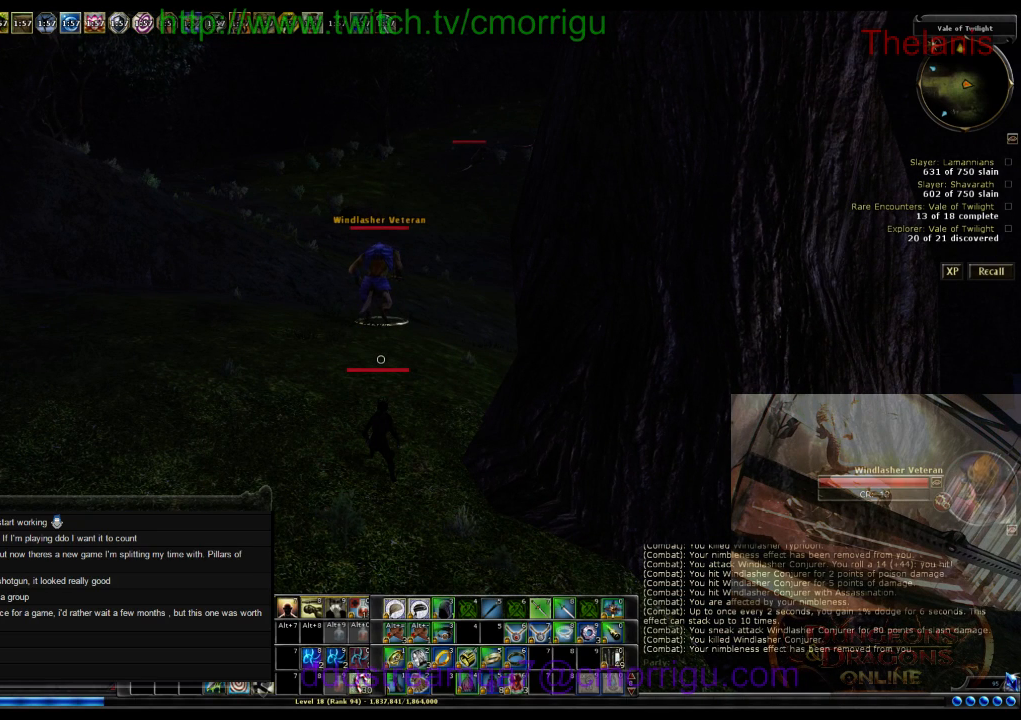
{"keys": [], "events": []}
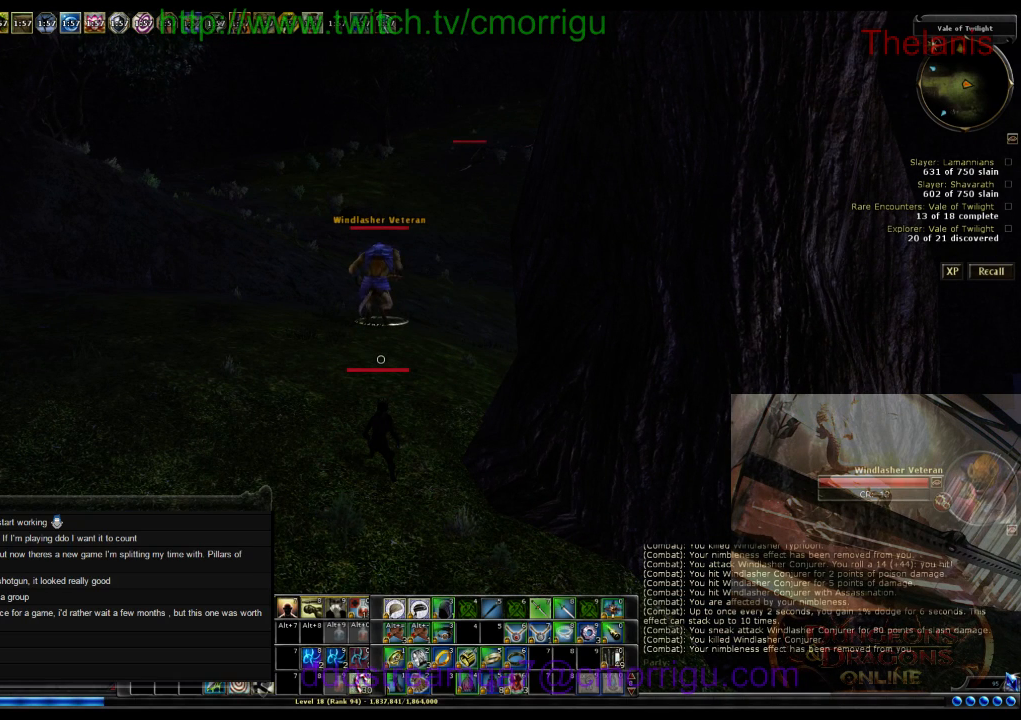
{"keys": [], "events": []}
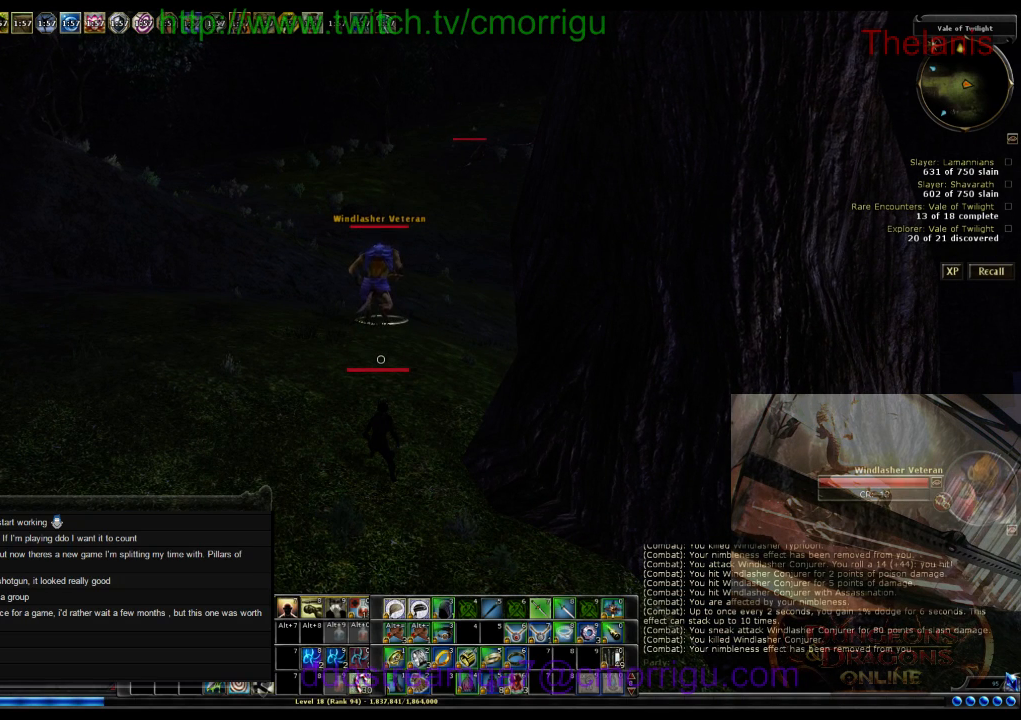
{"keys": [], "events": []}
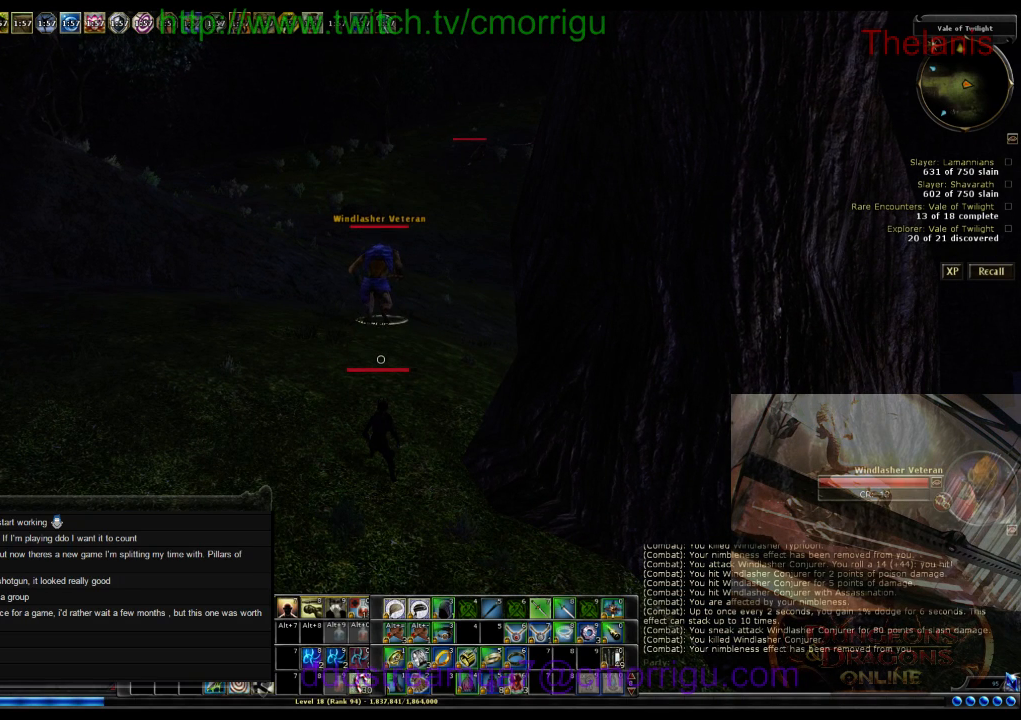
{"keys": [], "events": []}
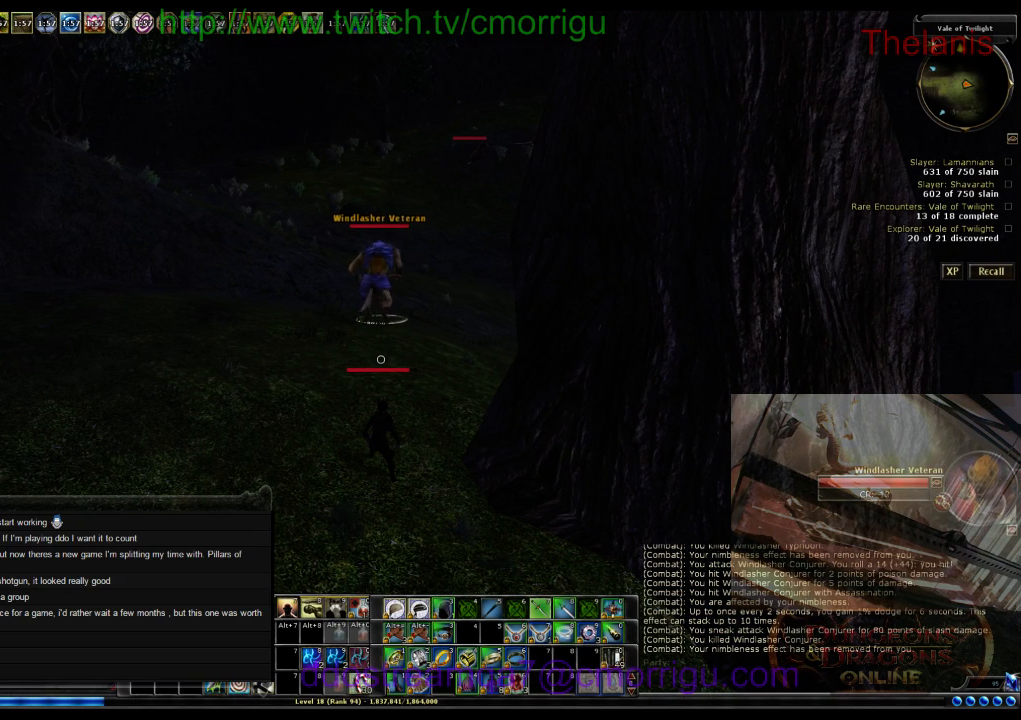
{"keys": ["w"], "events": [[467, "w", "down"]]}
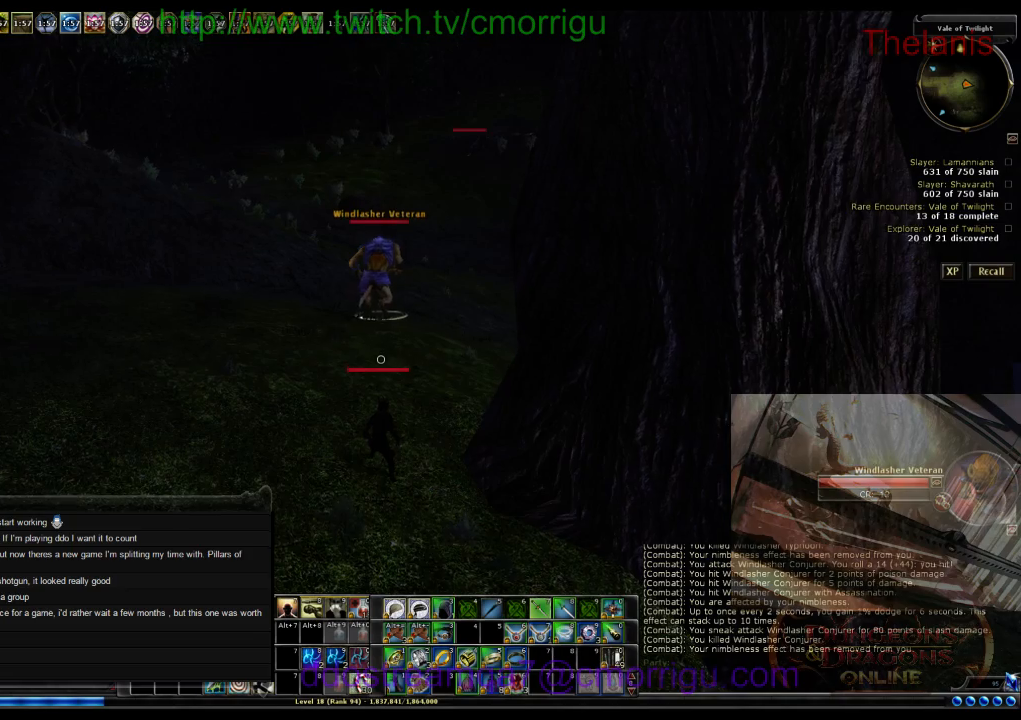
{"keys": [], "events": [[100, "a", "down"], [300, "a", "up"], [367, "w", "up"]]}
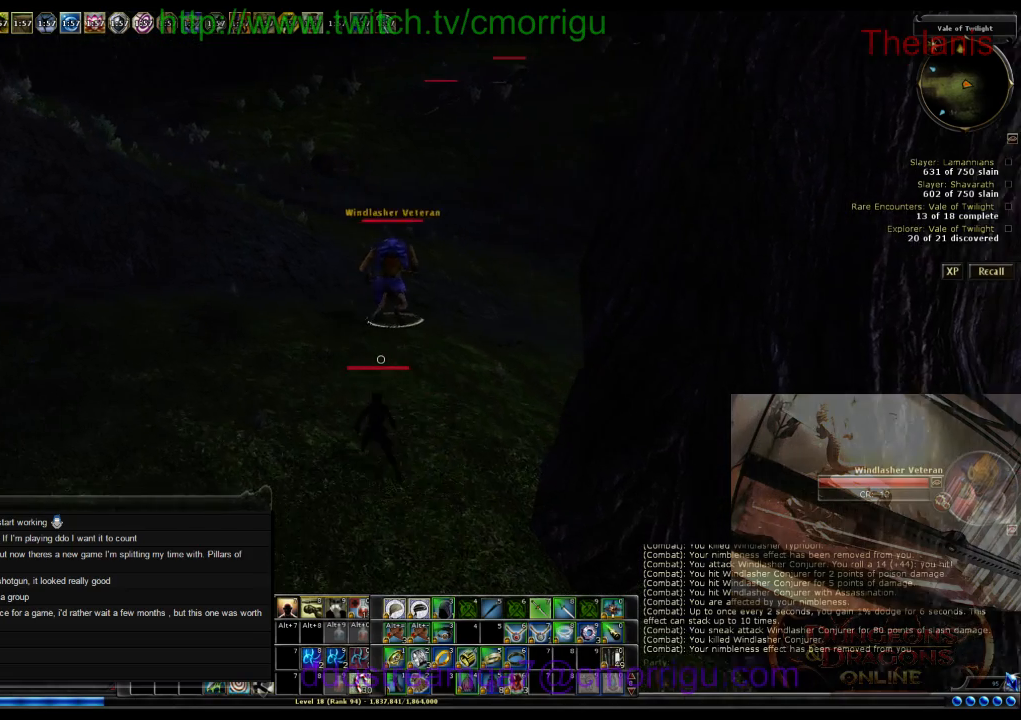
{"keys": [], "events": []}
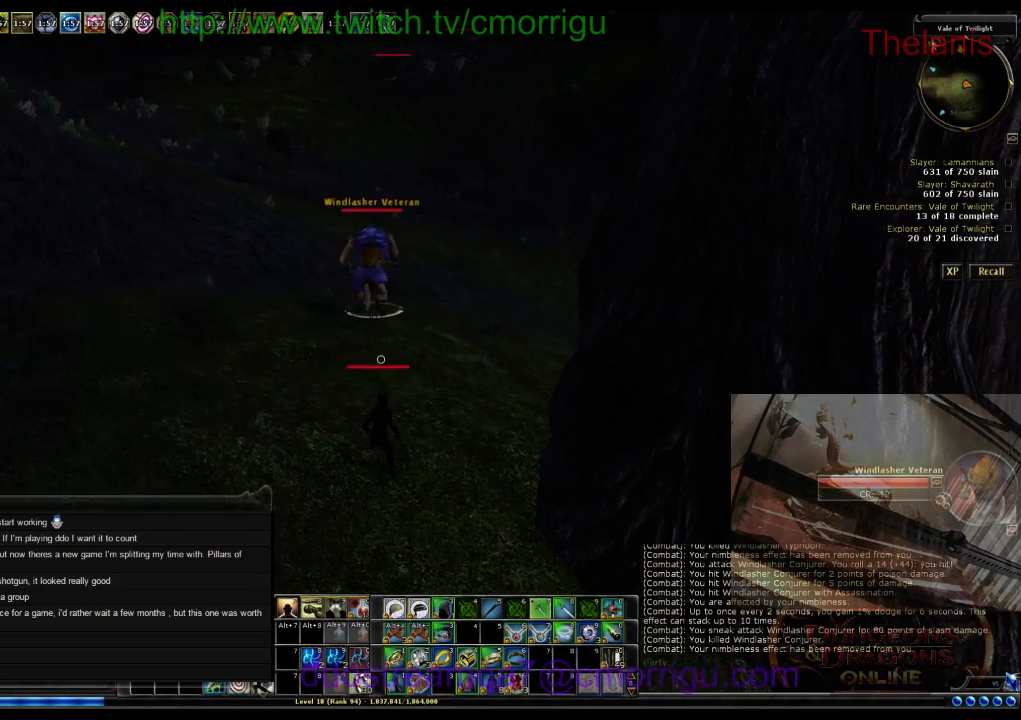
{"keys": ["w"], "events": [[67, "w", "down"]]}
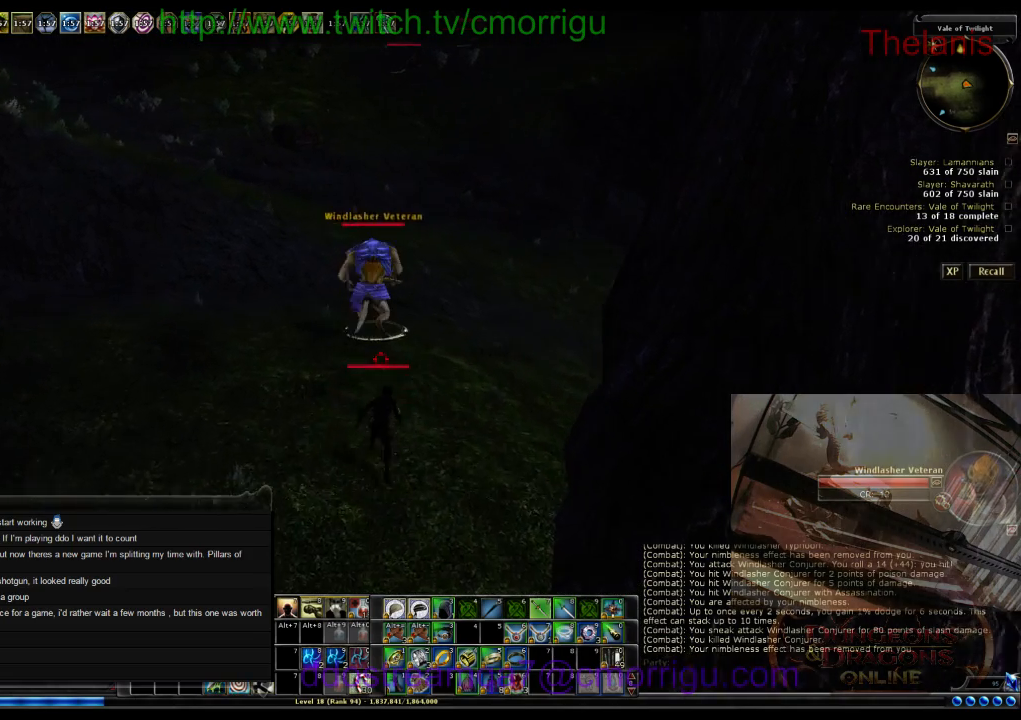
{"keys": ["w"], "events": []}
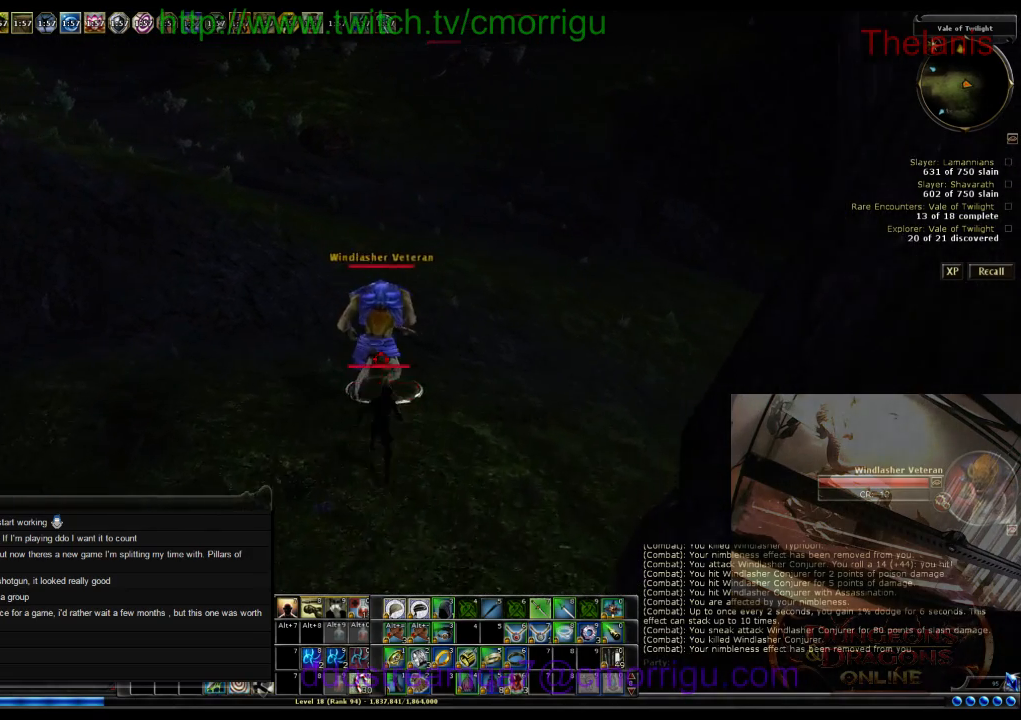
{"keys": [], "events": [[34, "w", "up"], [100, "2", "down"], [300, "2", "up"]]}
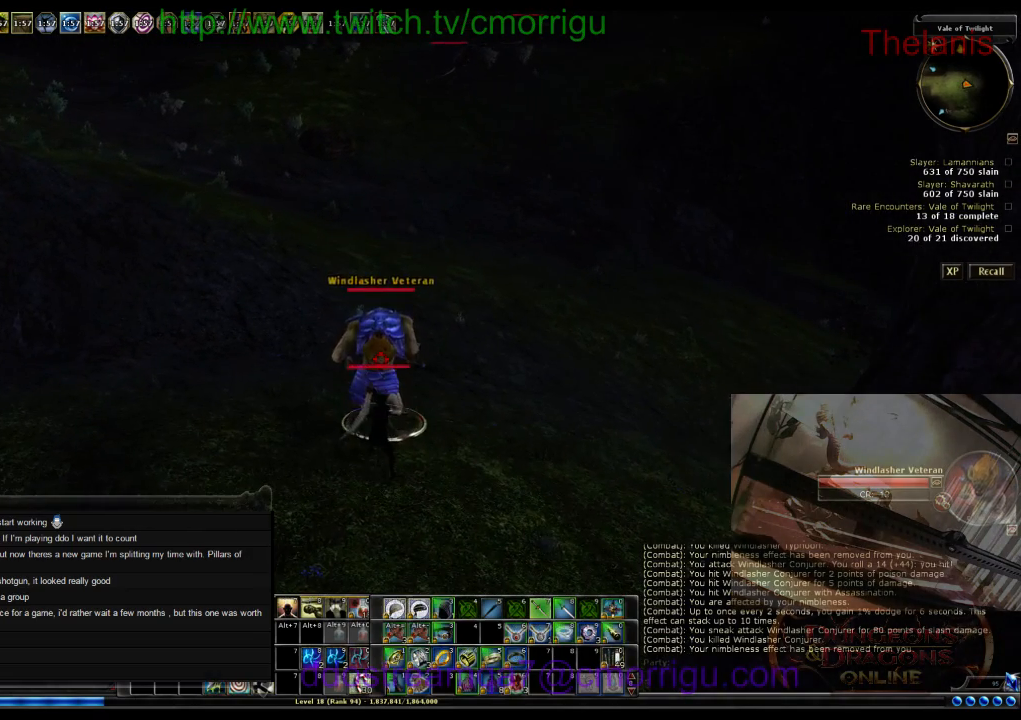
{"keys": [], "events": []}
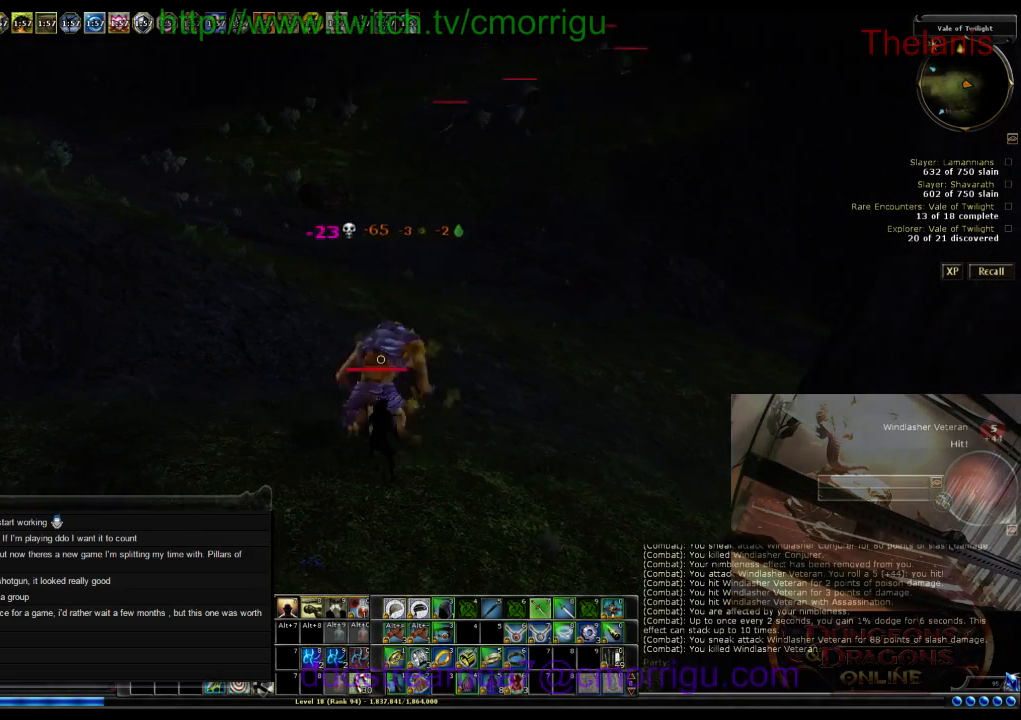
{"keys": [], "events": []}
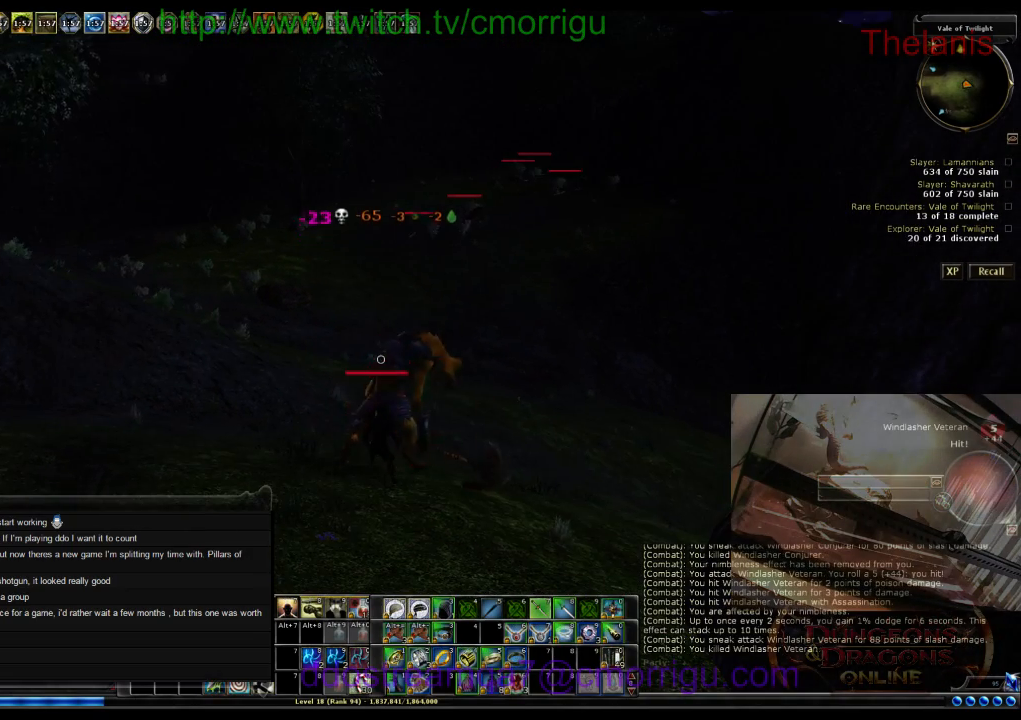
{"keys": ["w"], "events": [[67, "w", "down"], [100, "d", "down"], [200, "d", "up"]]}
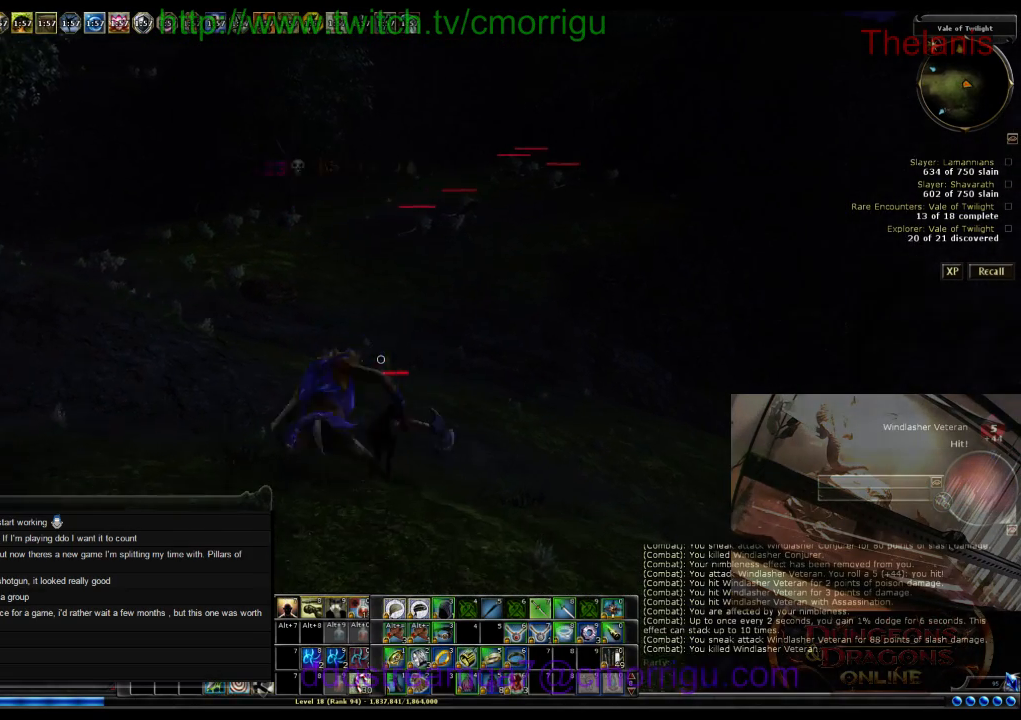
{"keys": [], "events": [[200, "w", "up"]]}
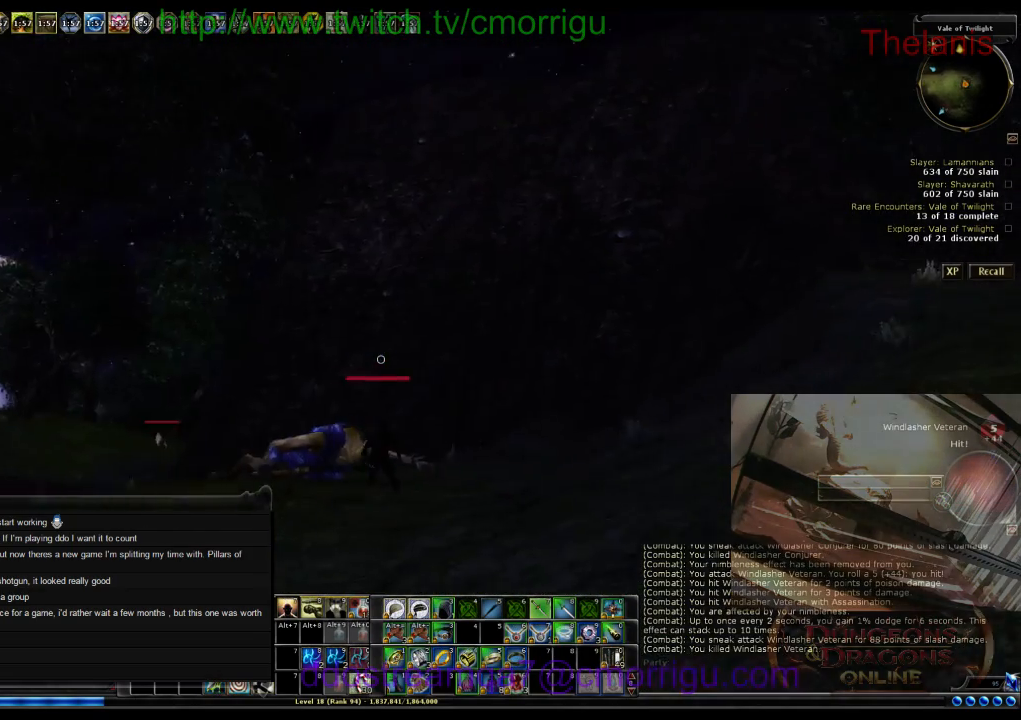
{"keys": [], "events": []}
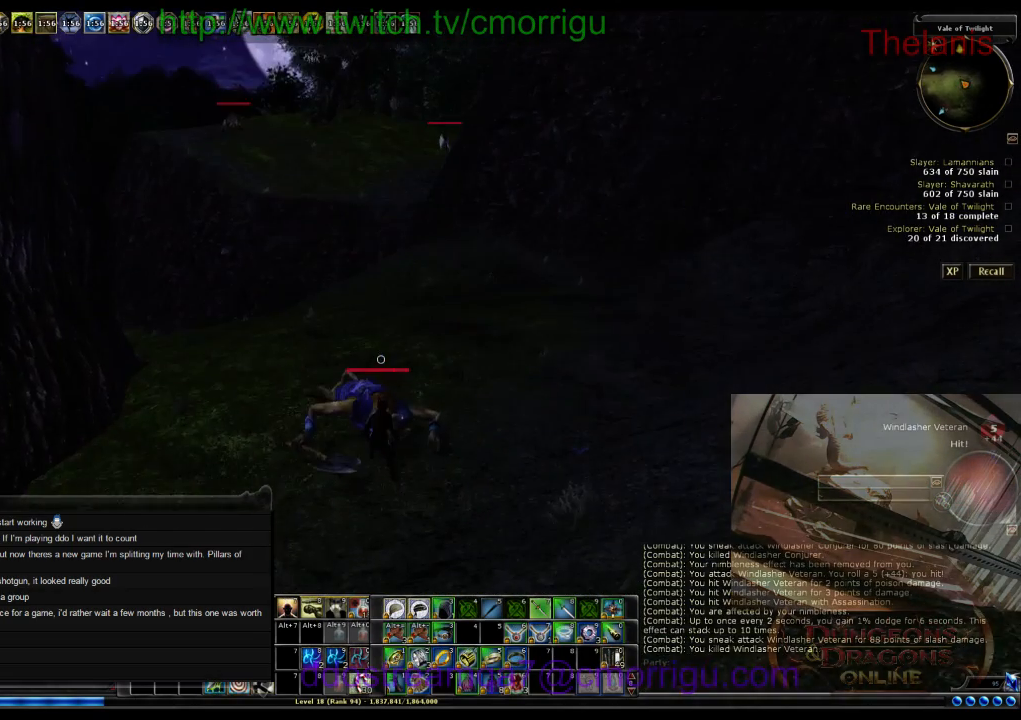
{"keys": ["w"], "events": [[100, "w", "down"], [234, "d", "down"], [500, "d", "up"]]}
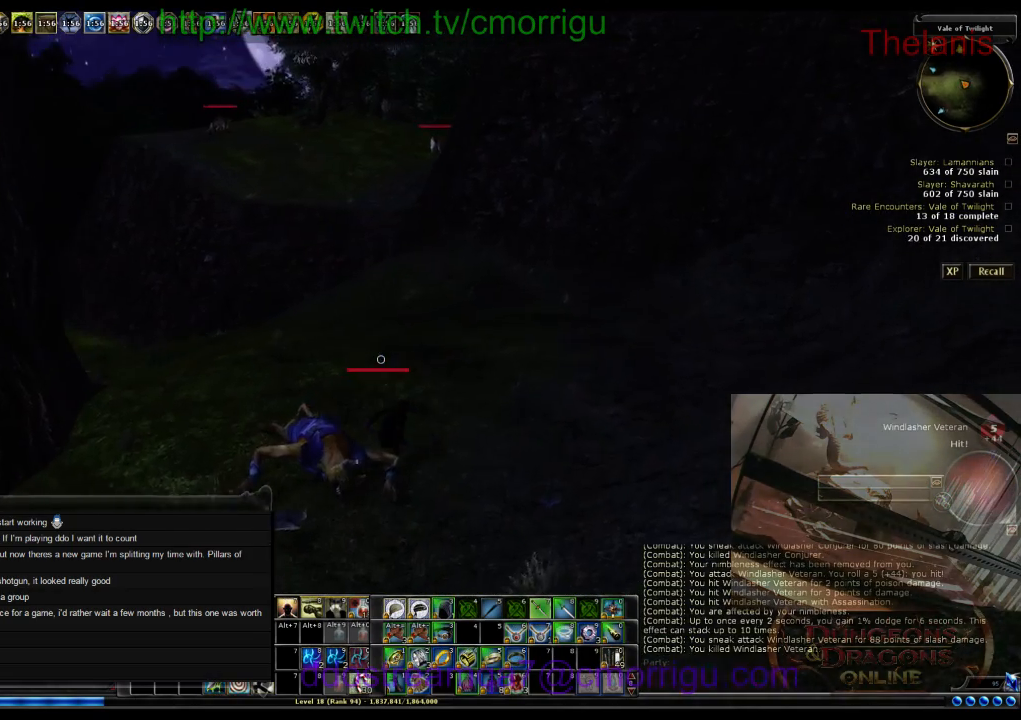
{"keys": ["d", "w"], "events": [[434, "d", "down"]]}
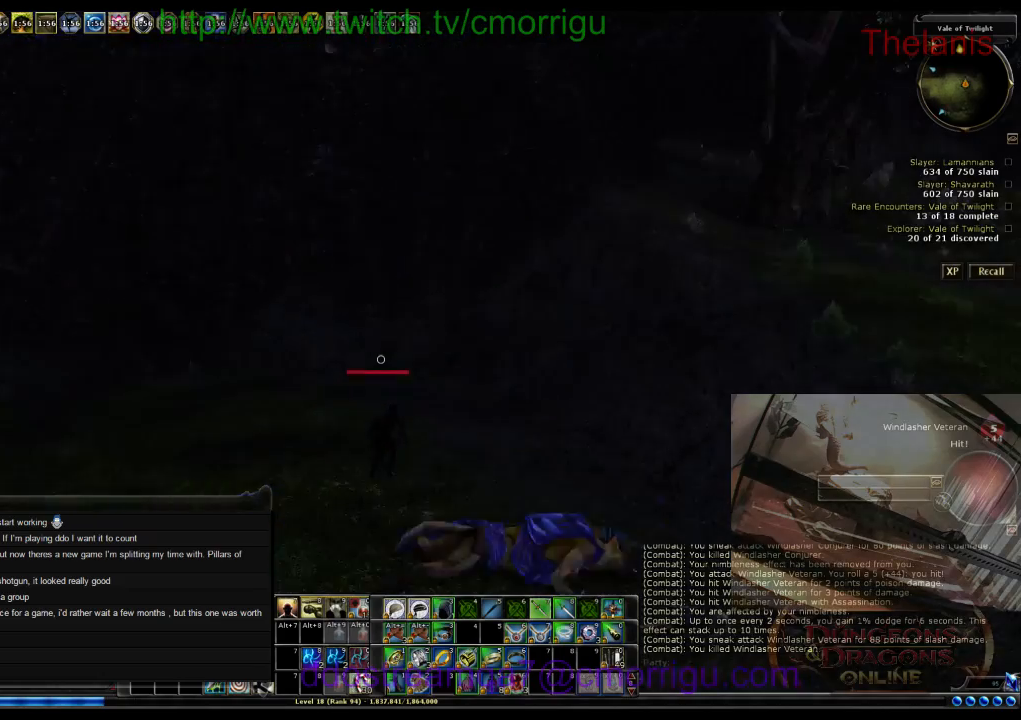
{"keys": ["d", "w"], "events": []}
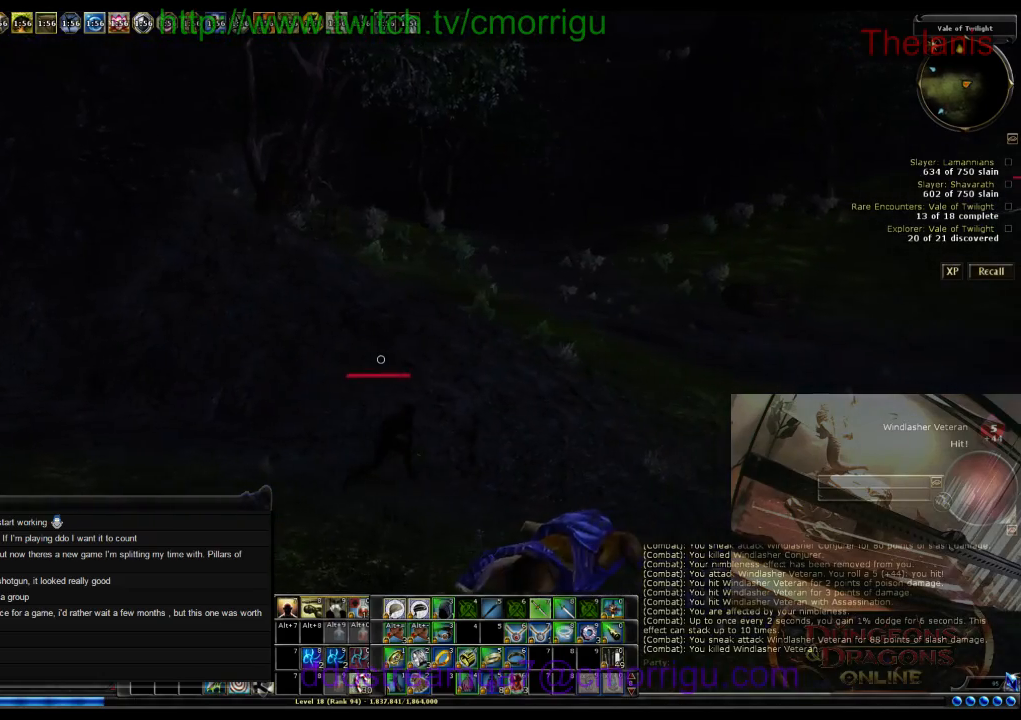
{"keys": ["d", "w"], "events": []}
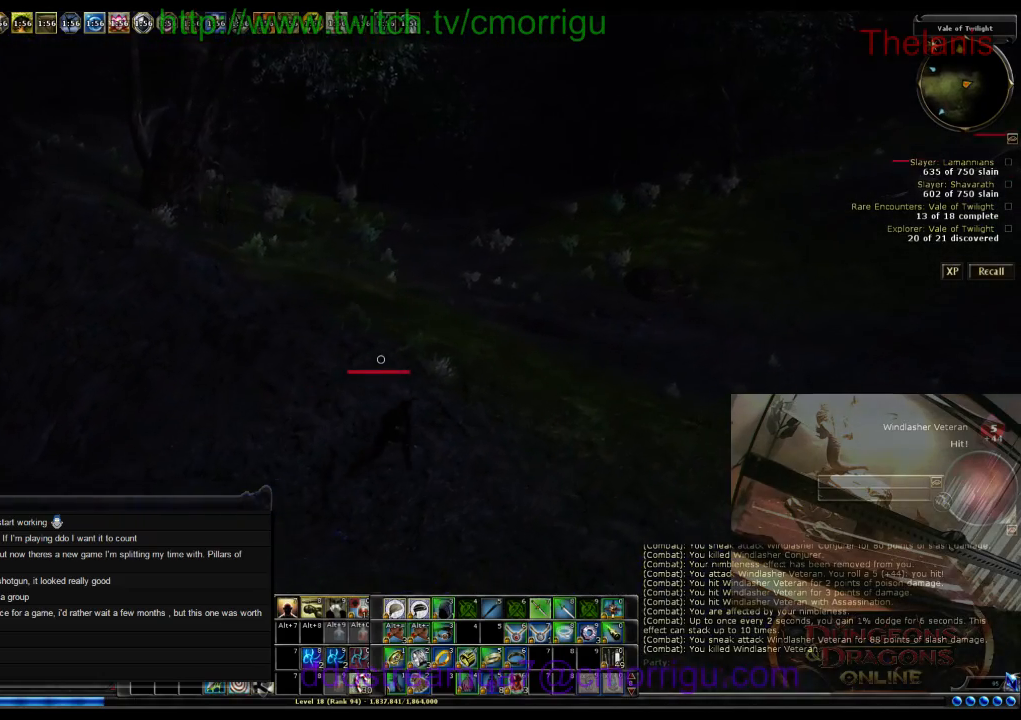
{"keys": ["w"], "events": [[434, "d", "up"]]}
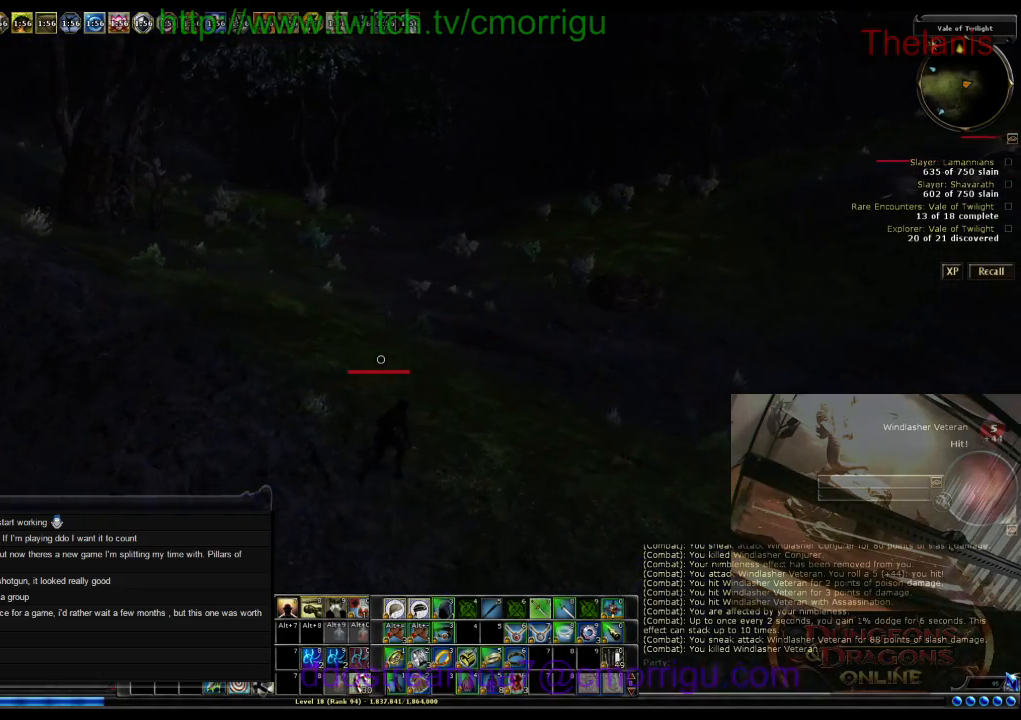
{"keys": ["w"], "events": []}